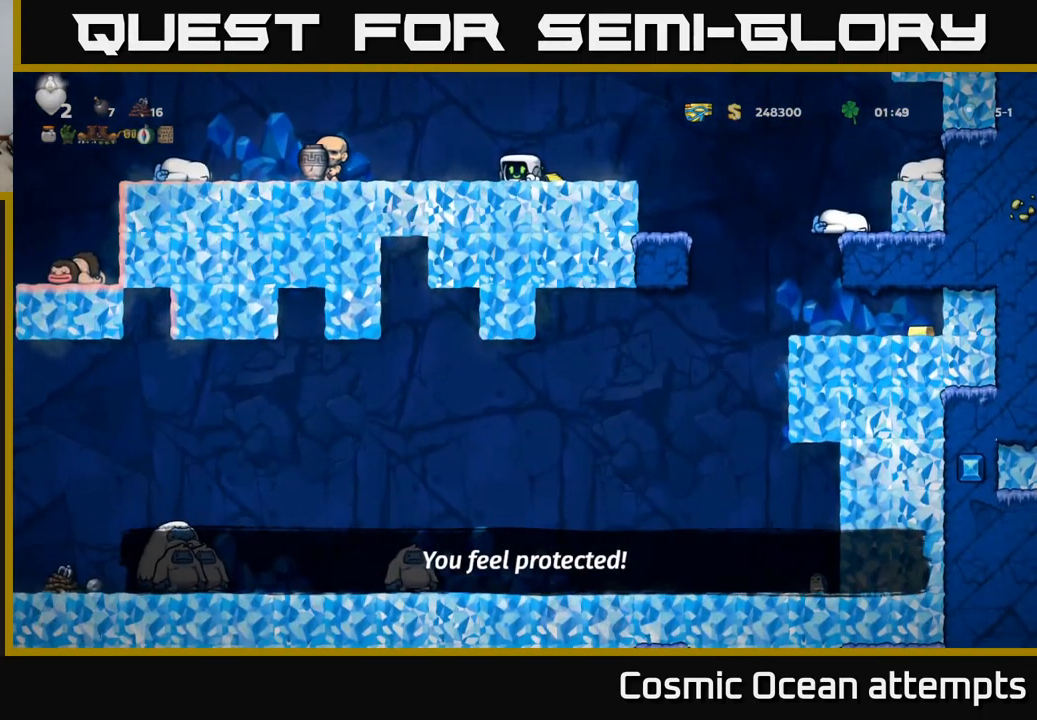
Gameplay with a controller (Xbox layout); each line is a JSON object with the inputs held at the frame after it. "events" lists button and stick changes between this image and that frame as [ms after this image, input, new state], when the widget could be followed in between. Not read: right_stick.
{"buttons": ["DPAD_DOWN"], "left_stick": "center", "events": []}
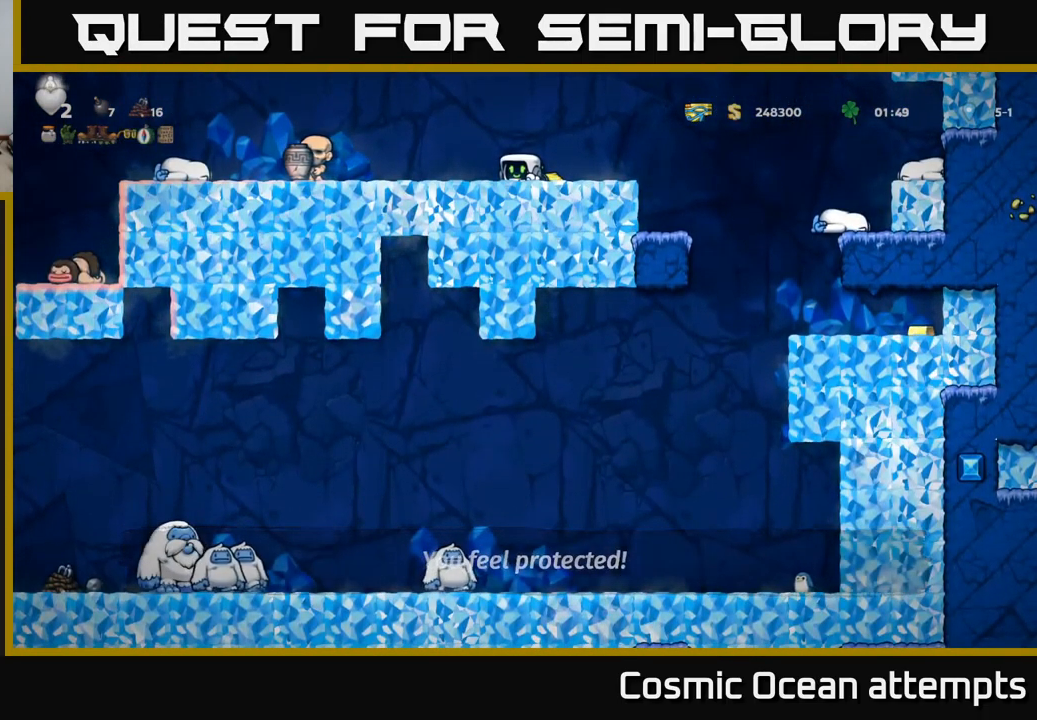
{"buttons": ["DPAD_DOWN"], "left_stick": "center", "events": []}
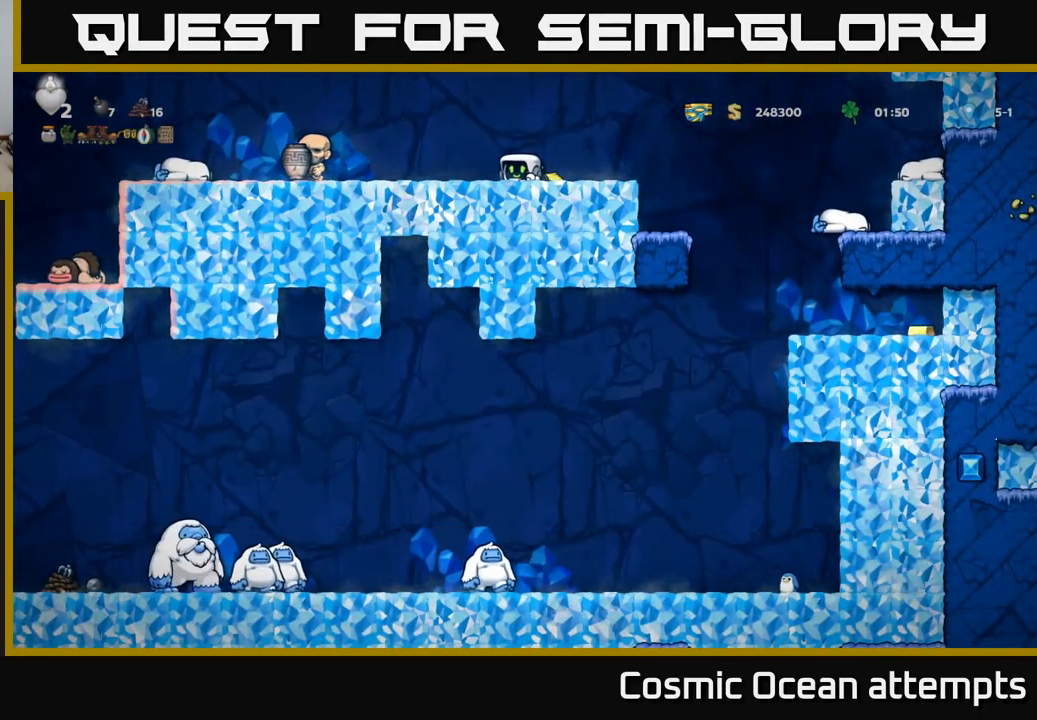
{"buttons": ["DPAD_DOWN"], "left_stick": "center", "events": []}
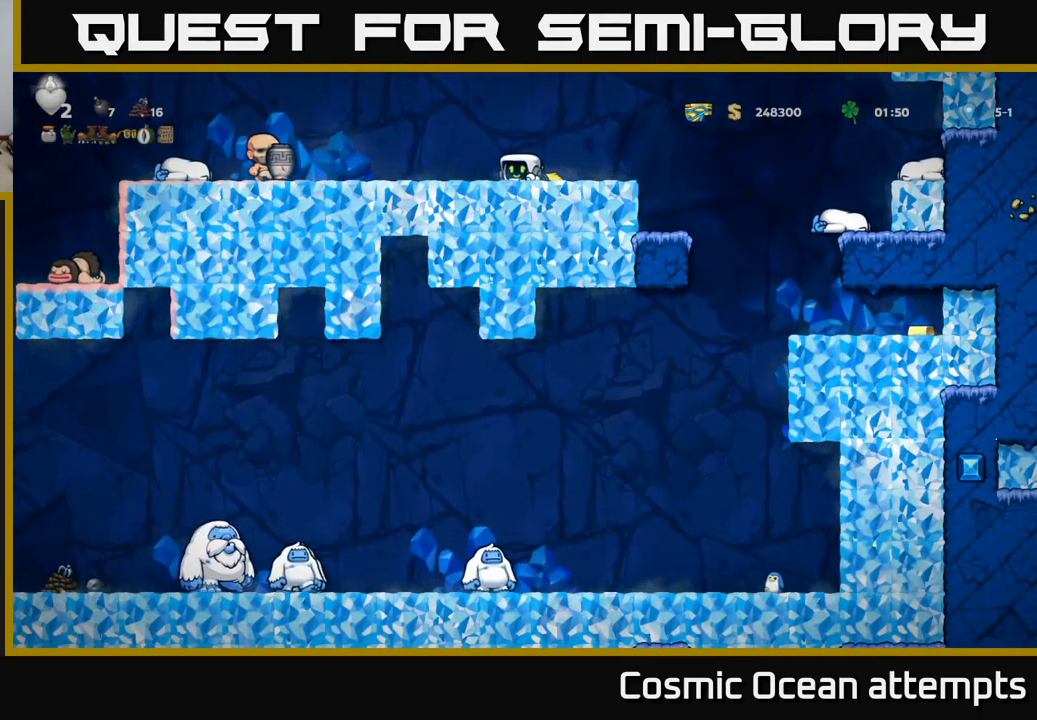
{"buttons": ["DPAD_LEFT"], "left_stick": "center", "events": [[133, "DPAD_DOWN", "up"], [133, "DPAD_LEFT", "down"]]}
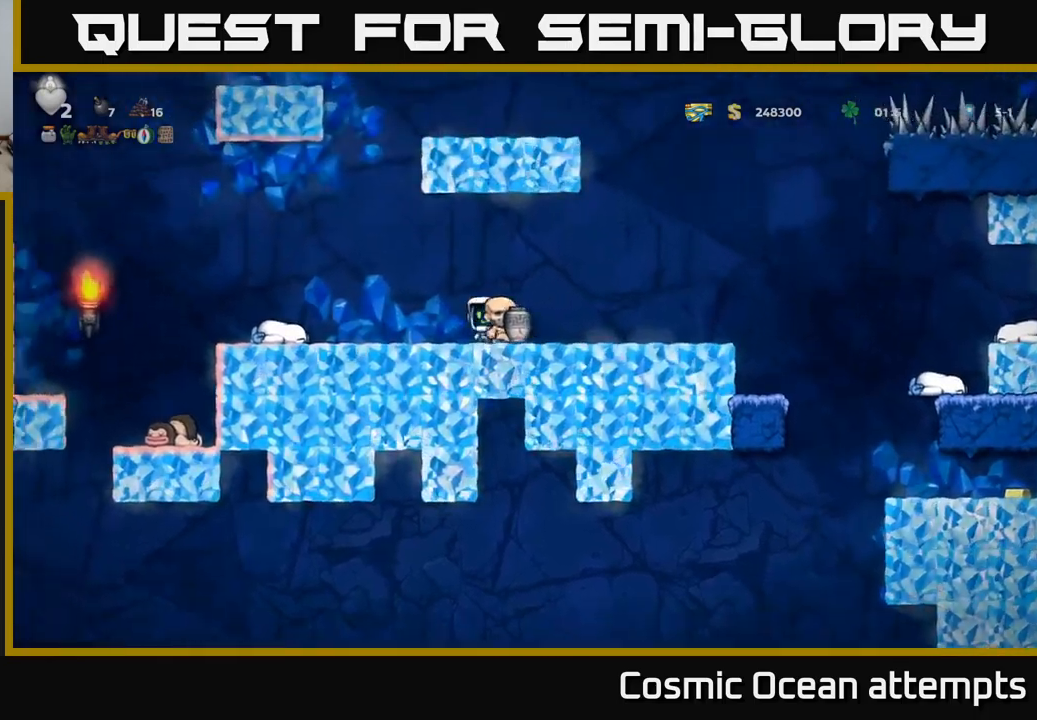
{"buttons": ["A", "DPAD_LEFT"], "left_stick": "center", "events": [[450, "A", "down"]]}
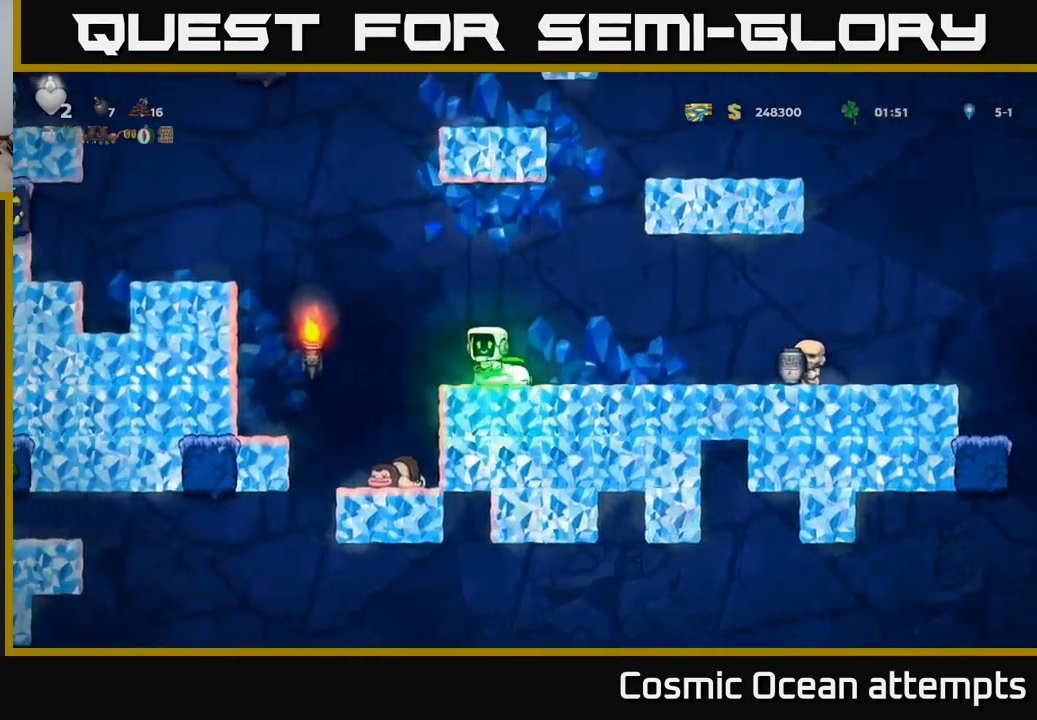
{"buttons": ["A", "DPAD_LEFT"], "left_stick": "center", "events": [[300, "A", "up"], [367, "A", "down"]]}
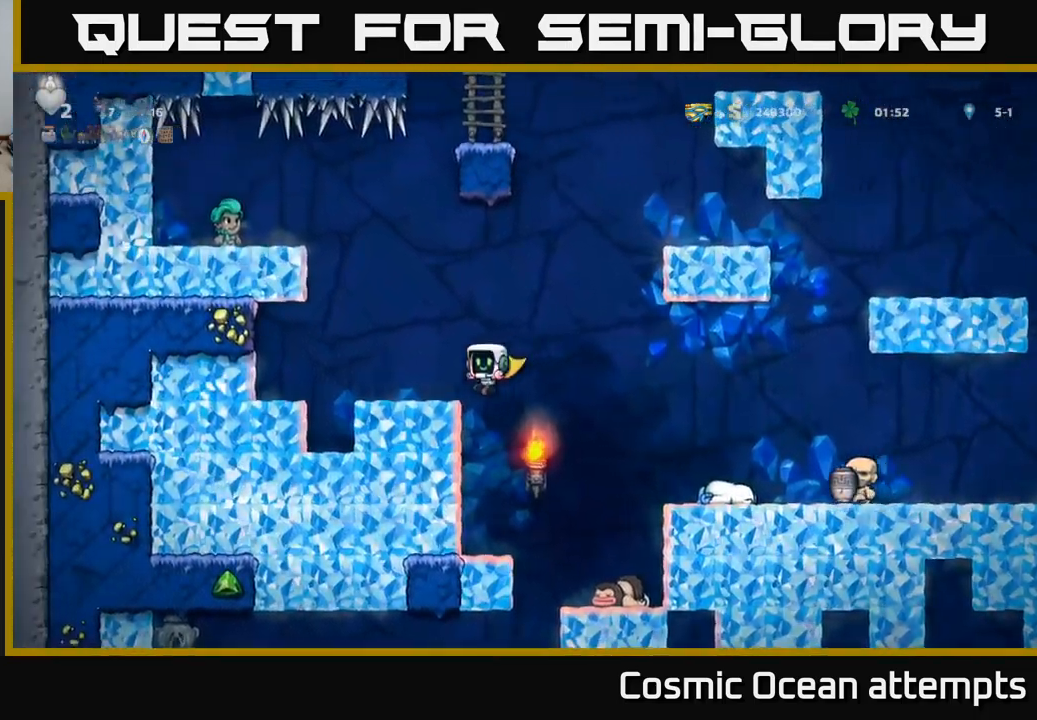
{"buttons": ["DPAD_DOWN"], "left_stick": "center", "events": [[117, "A", "up"], [150, "DPAD_LEFT", "up"], [350, "DPAD_DOWN", "down"]]}
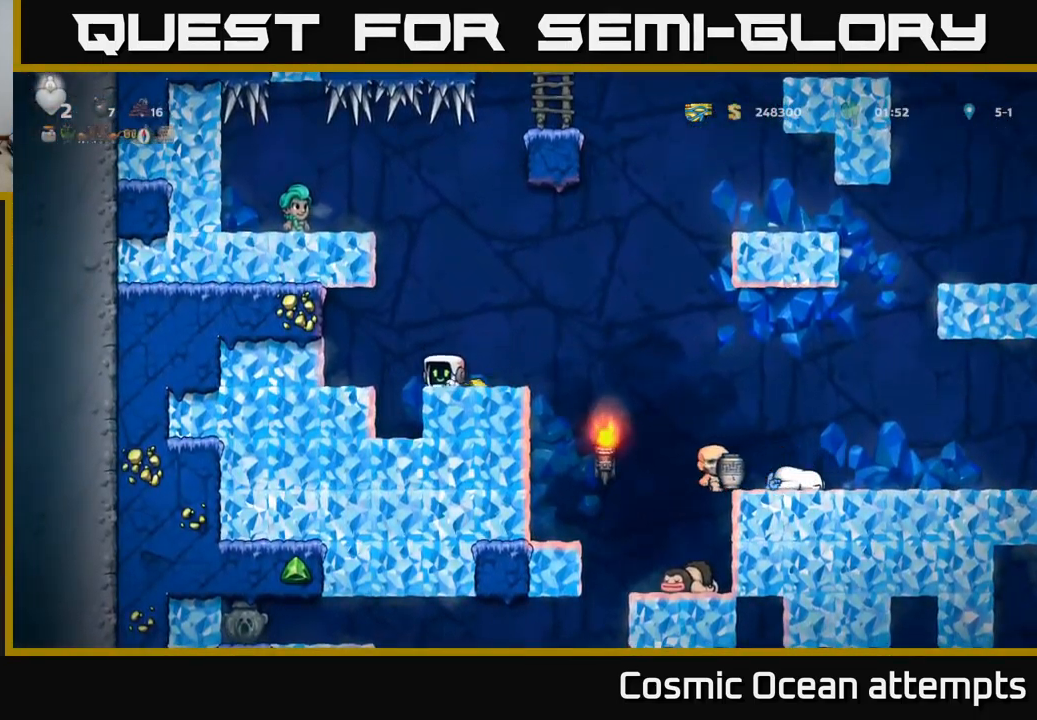
{"buttons": ["DPAD_DOWN"], "left_stick": "center", "events": []}
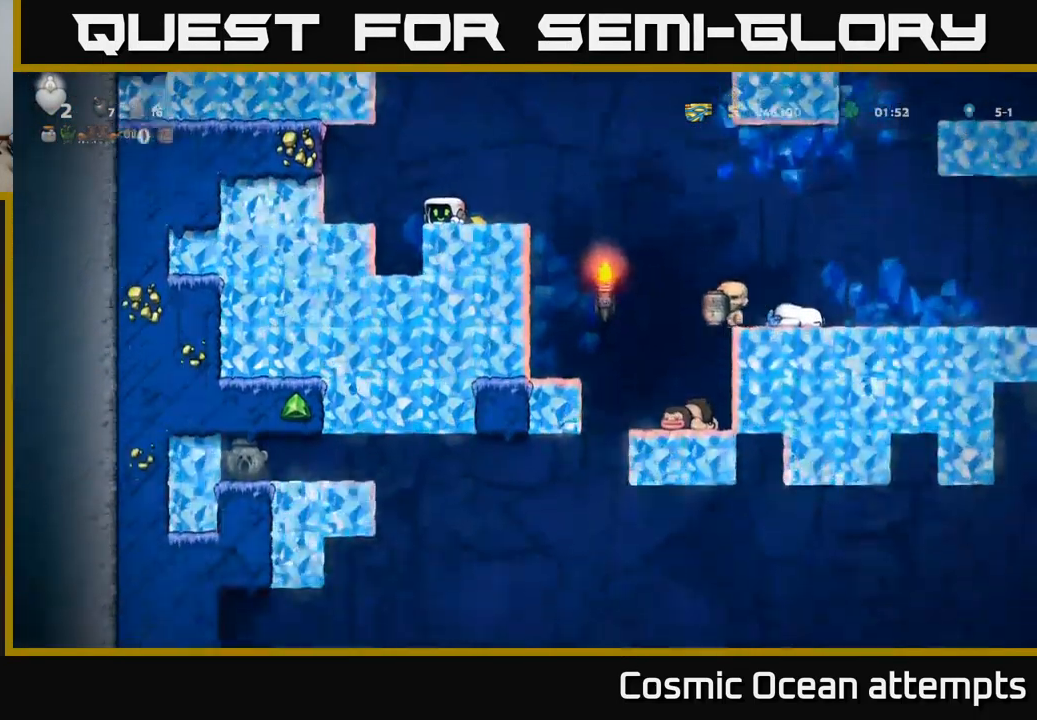
{"buttons": ["DPAD_RIGHT"], "left_stick": "center", "events": [[200, "DPAD_RIGHT", "down"], [234, "DPAD_DOWN", "up"]]}
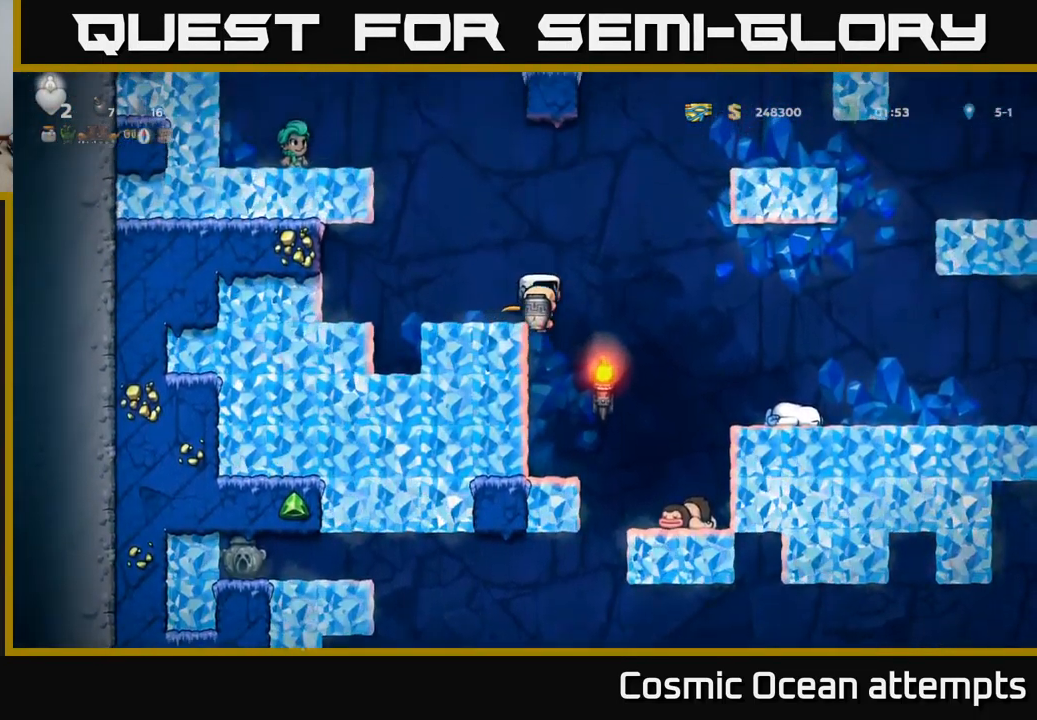
{"buttons": [], "left_stick": "center", "events": [[167, "DPAD_RIGHT", "up"], [450, "DPAD_RIGHT", "down"], [500, "DPAD_RIGHT", "up"]]}
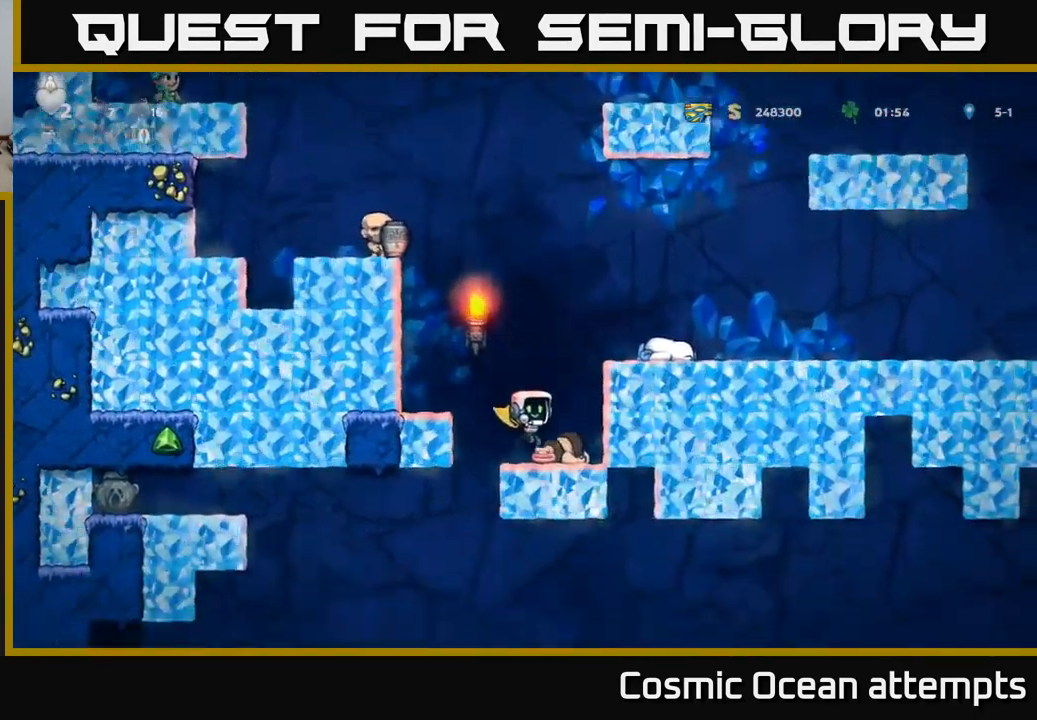
{"buttons": [], "left_stick": "center", "events": [[150, "DPAD_LEFT", "down"], [350, "DPAD_LEFT", "up"]]}
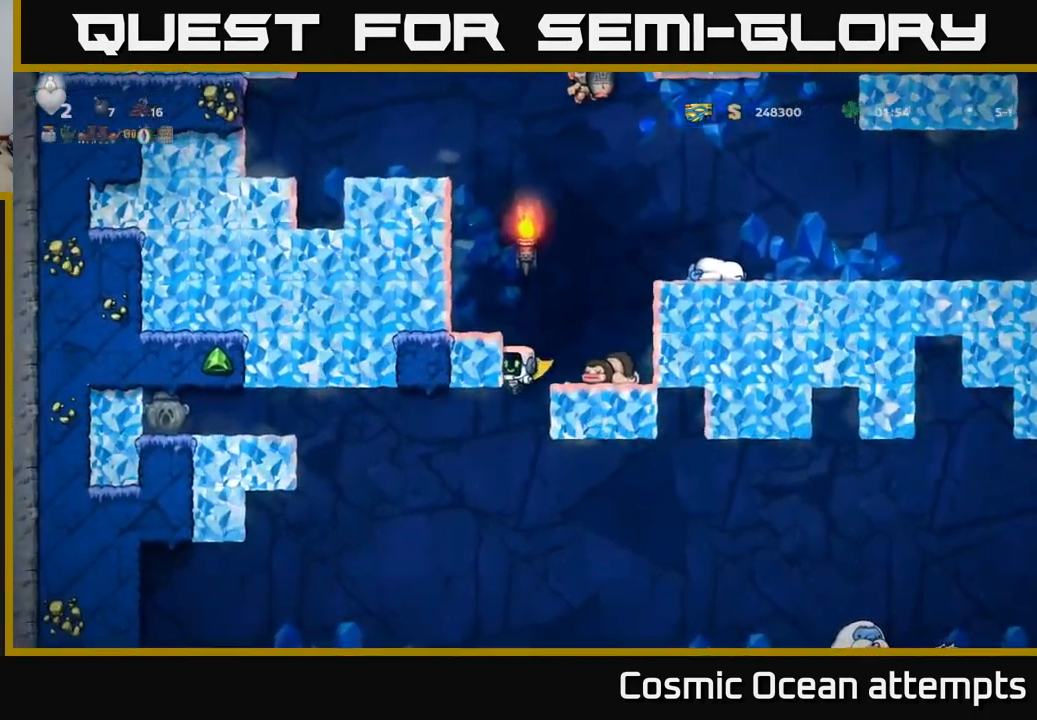
{"buttons": ["A", "DPAD_LEFT"], "left_stick": "center", "events": [[217, "DPAD_LEFT", "down"], [234, "A", "down"], [400, "DPAD_LEFT", "up"], [500, "DPAD_LEFT", "down"]]}
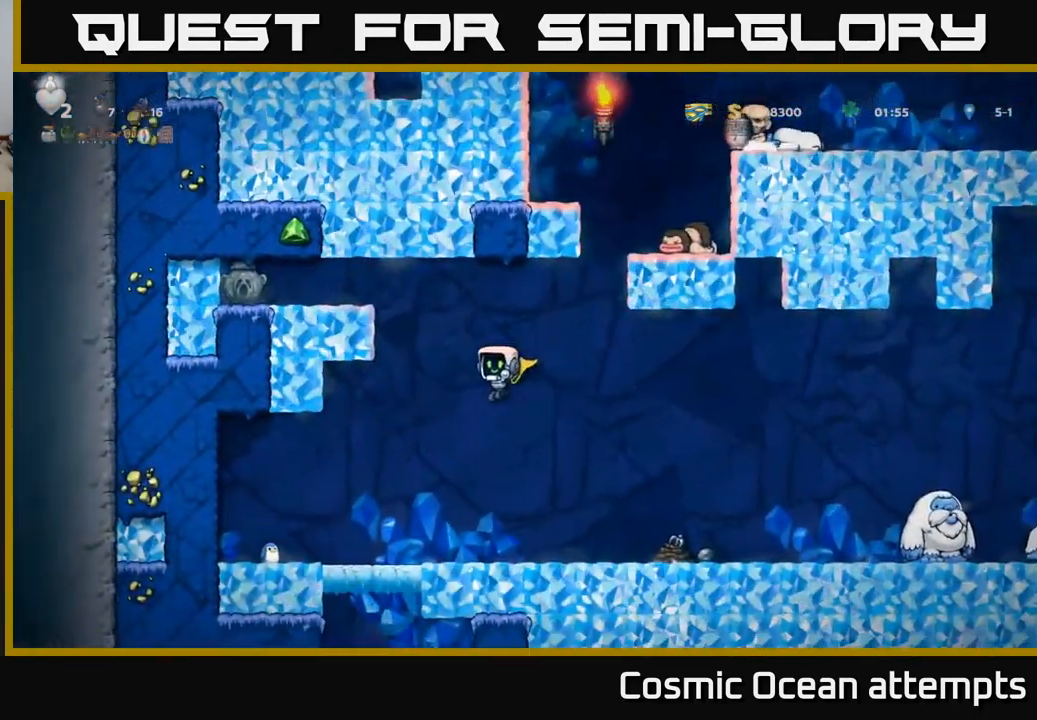
{"buttons": ["A", "DPAD_RIGHT"], "left_stick": "center", "events": [[184, "DPAD_LEFT", "up"], [250, "DPAD_RIGHT", "down"]]}
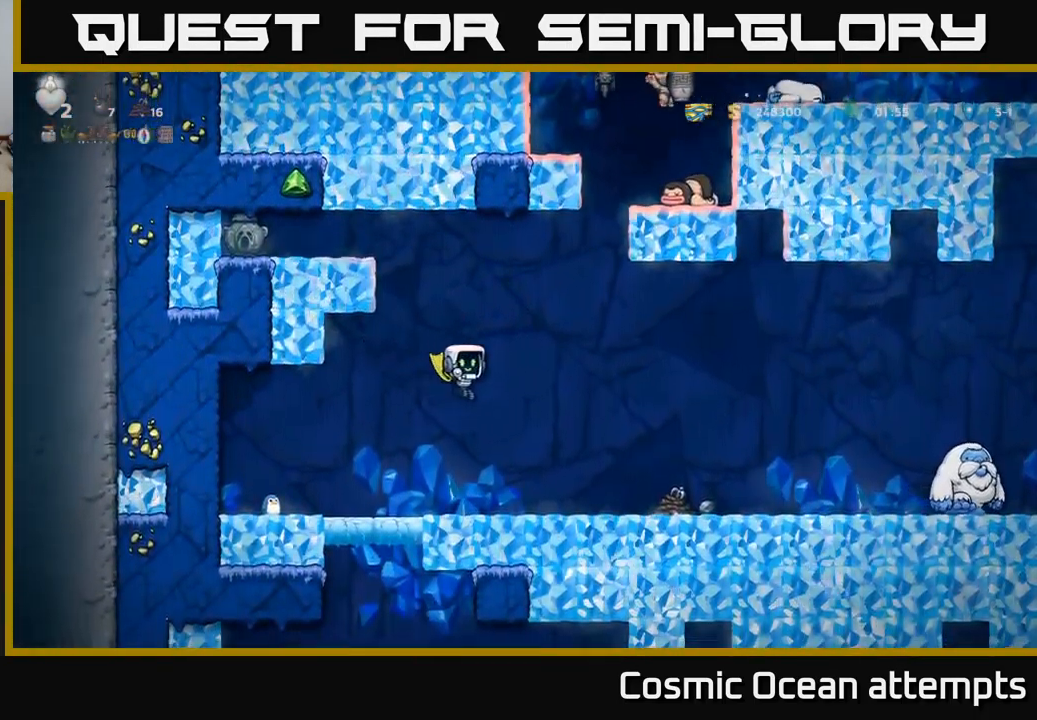
{"buttons": [], "left_stick": "center", "events": [[67, "A", "up"], [384, "DPAD_RIGHT", "up"]]}
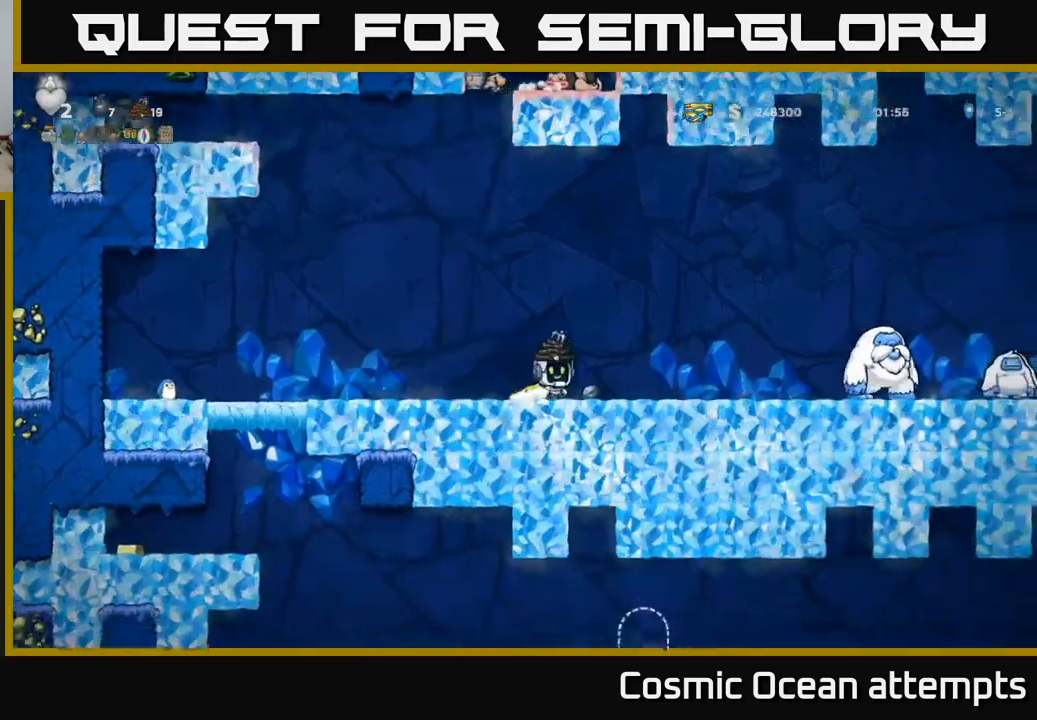
{"buttons": [], "left_stick": "center", "events": [[317, "A", "down"], [417, "A", "up"]]}
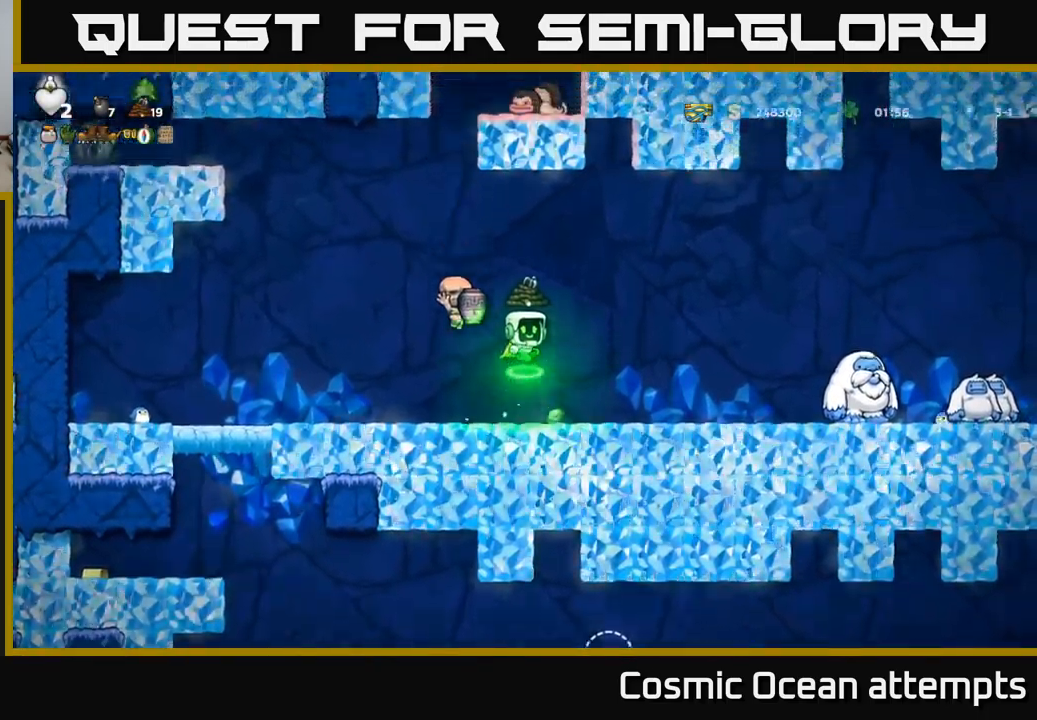
{"buttons": ["DPAD_LEFT"], "left_stick": "center"}
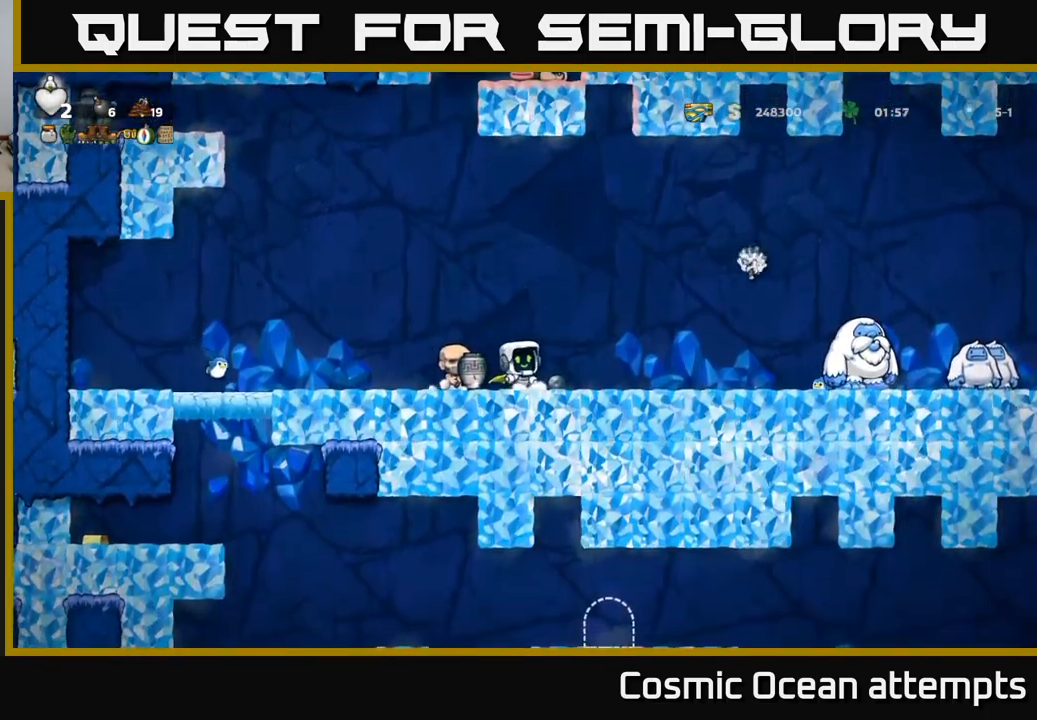
{"buttons": ["DPAD_LEFT"], "left_stick": "center", "events": [[133, "DPAD_LEFT", "up"], [500, "DPAD_LEFT", "down"]]}
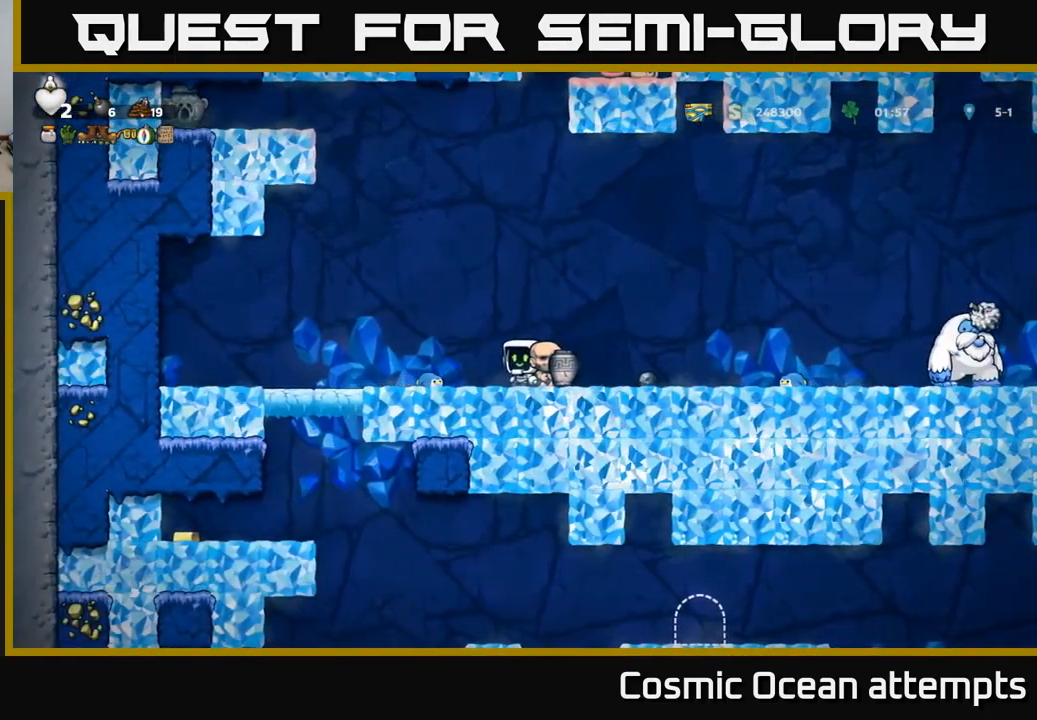
{"buttons": [], "left_stick": "center", "events": [[200, "DPAD_LEFT", "up"], [267, "DPAD_RIGHT", "down"], [400, "DPAD_RIGHT", "up"]]}
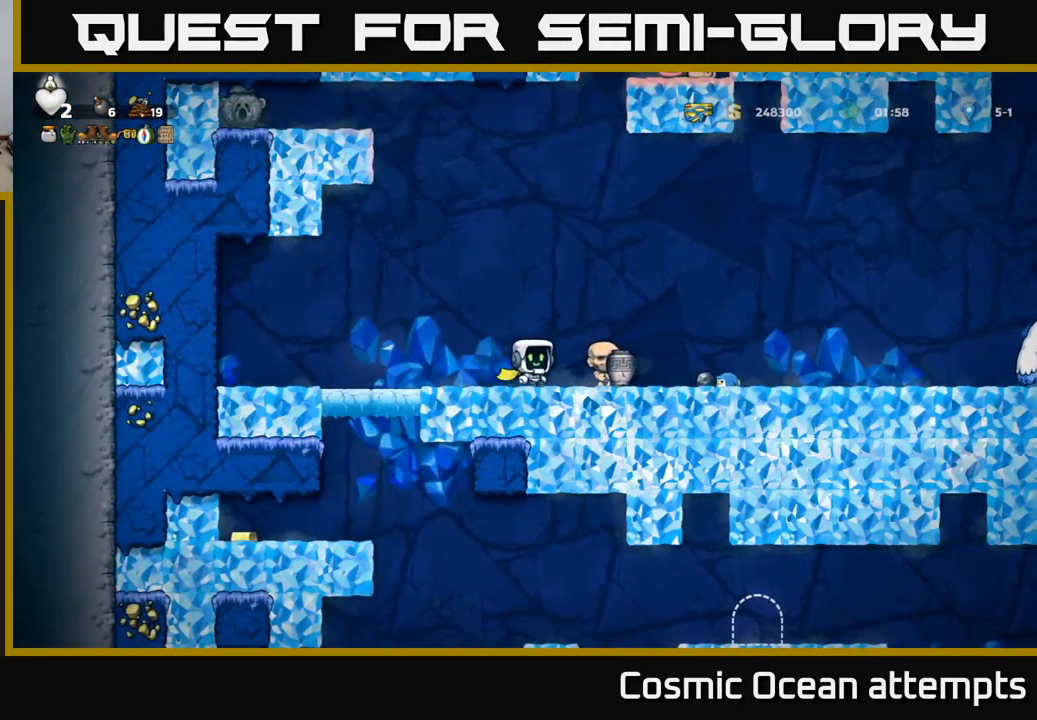
{"buttons": [], "left_stick": "center", "events": [[300, "DPAD_RIGHT", "down"], [417, "DPAD_RIGHT", "up"]]}
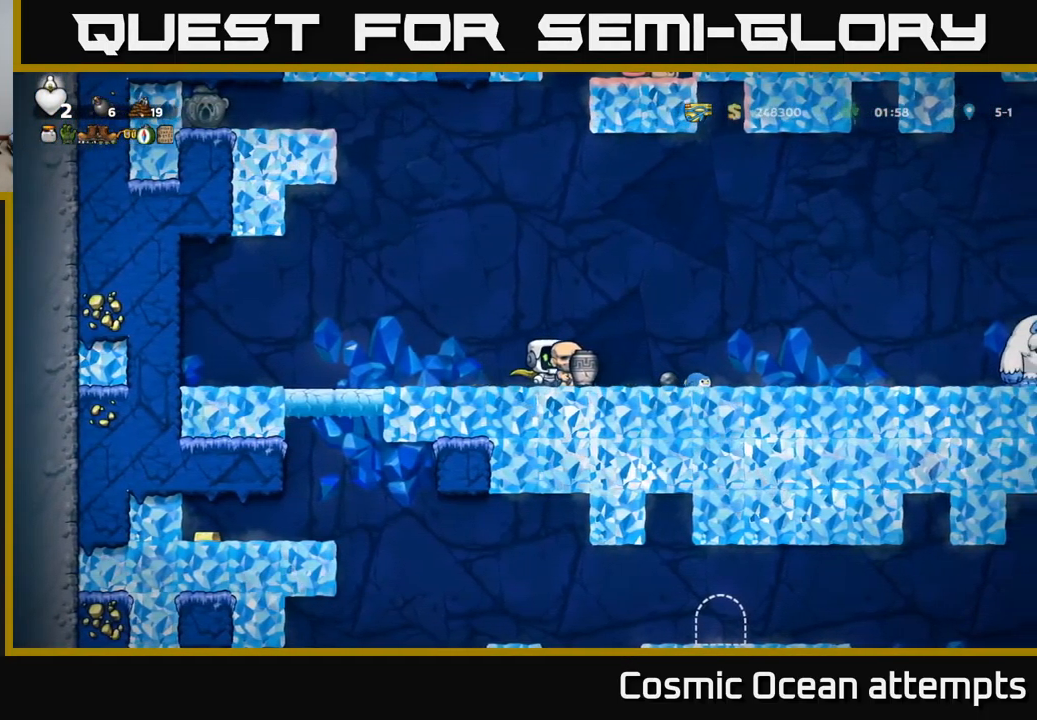
{"buttons": [], "left_stick": "center", "events": []}
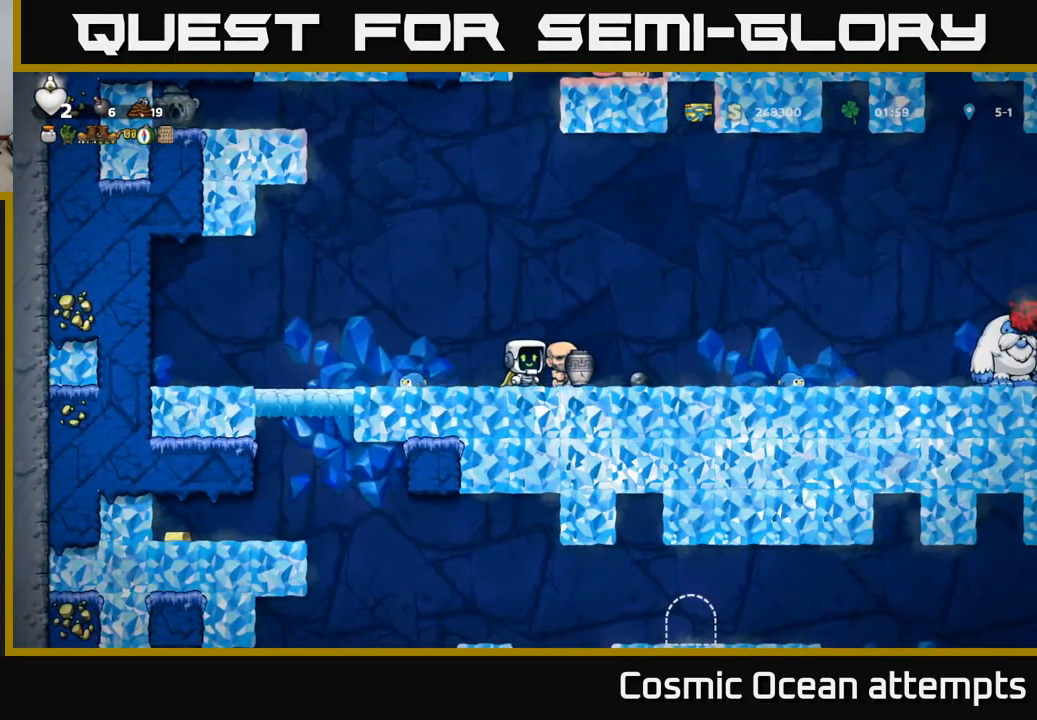
{"buttons": [], "left_stick": "center", "events": []}
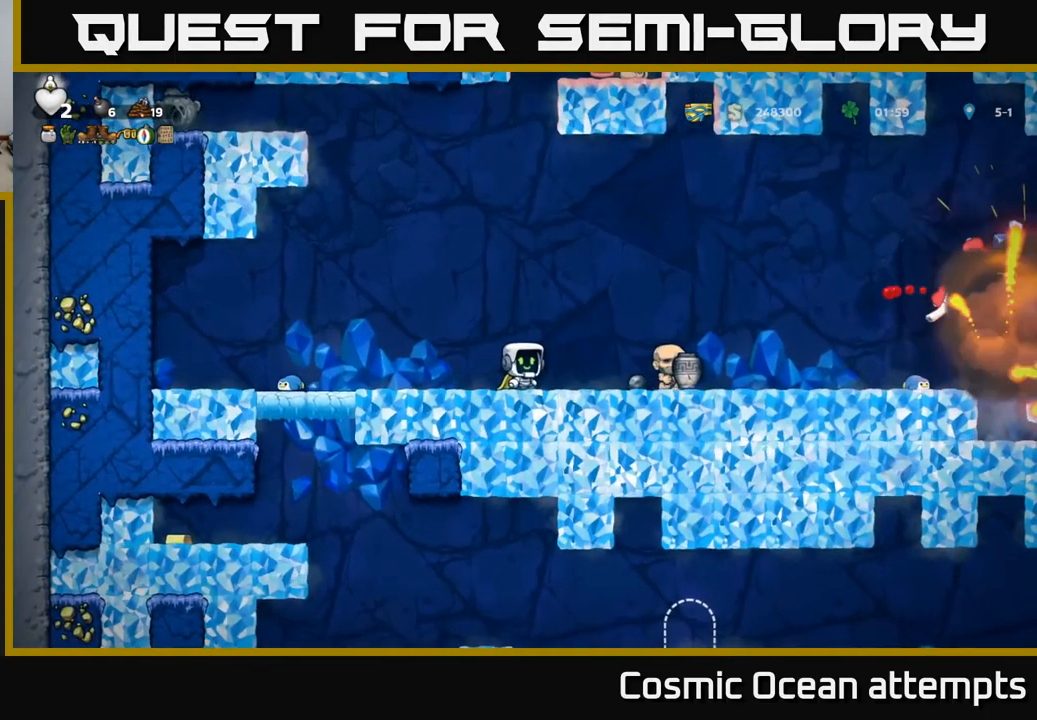
{"buttons": ["DPAD_RIGHT"], "left_stick": "center", "events": [[133, "DPAD_RIGHT", "down"], [217, "A", "down"], [467, "A", "up"]]}
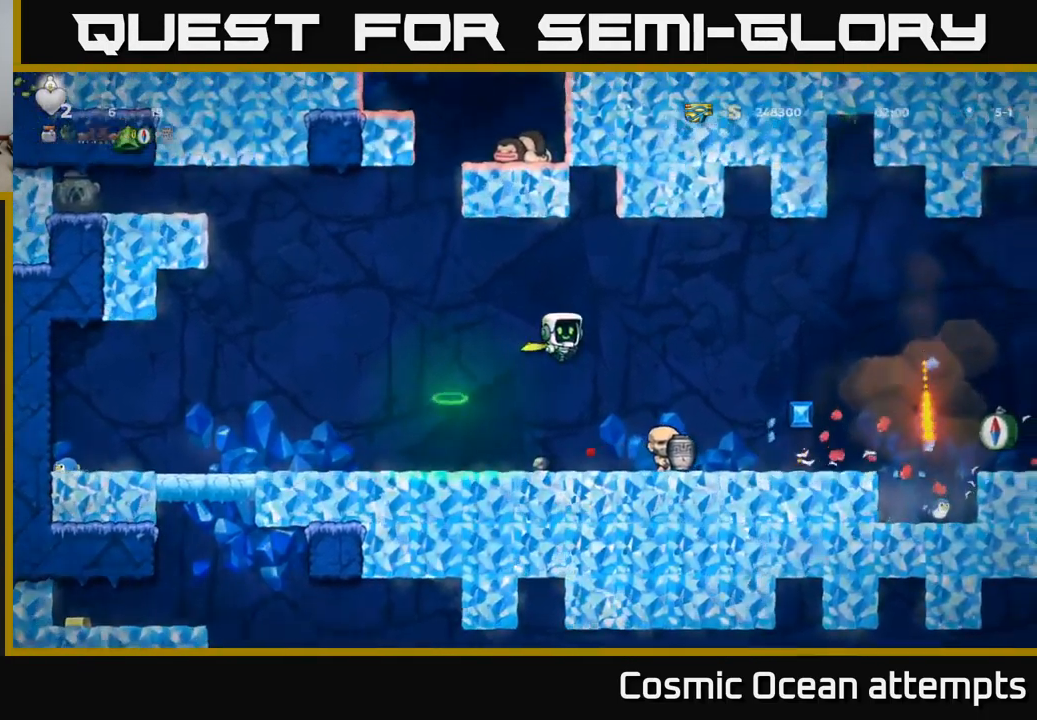
{"buttons": ["DPAD_RIGHT"], "left_stick": "center", "events": []}
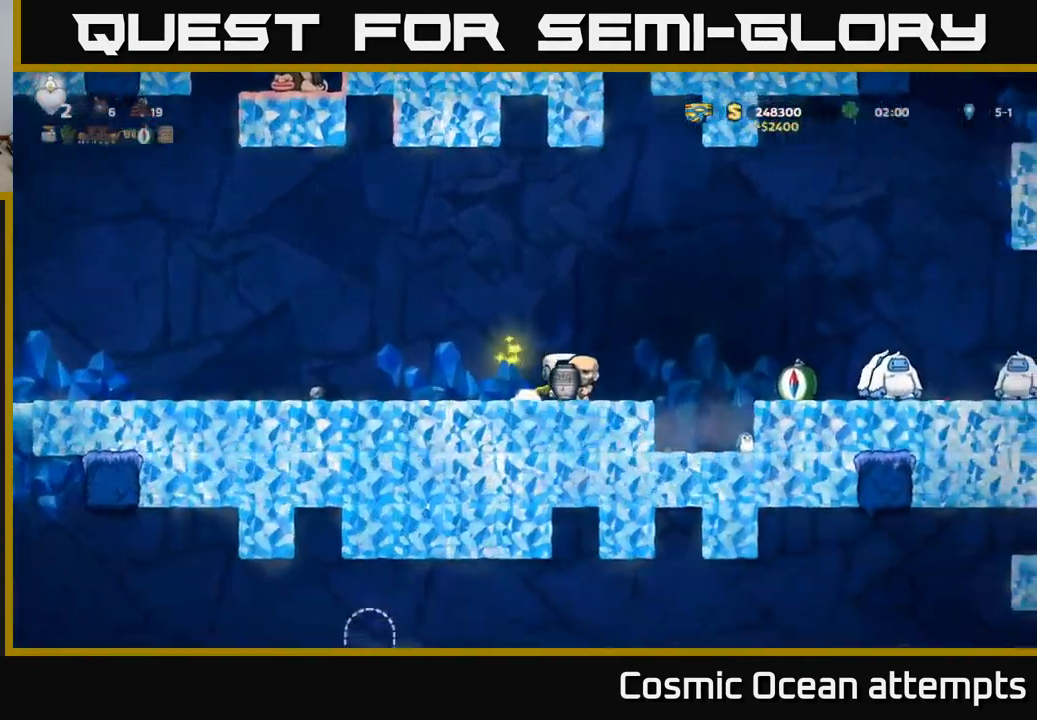
{"buttons": ["DPAD_RIGHT"], "left_stick": "center", "events": [[17, "A", "down"], [183, "A", "up"], [333, "DPAD_RIGHT", "up"], [499, "DPAD_RIGHT", "down"]]}
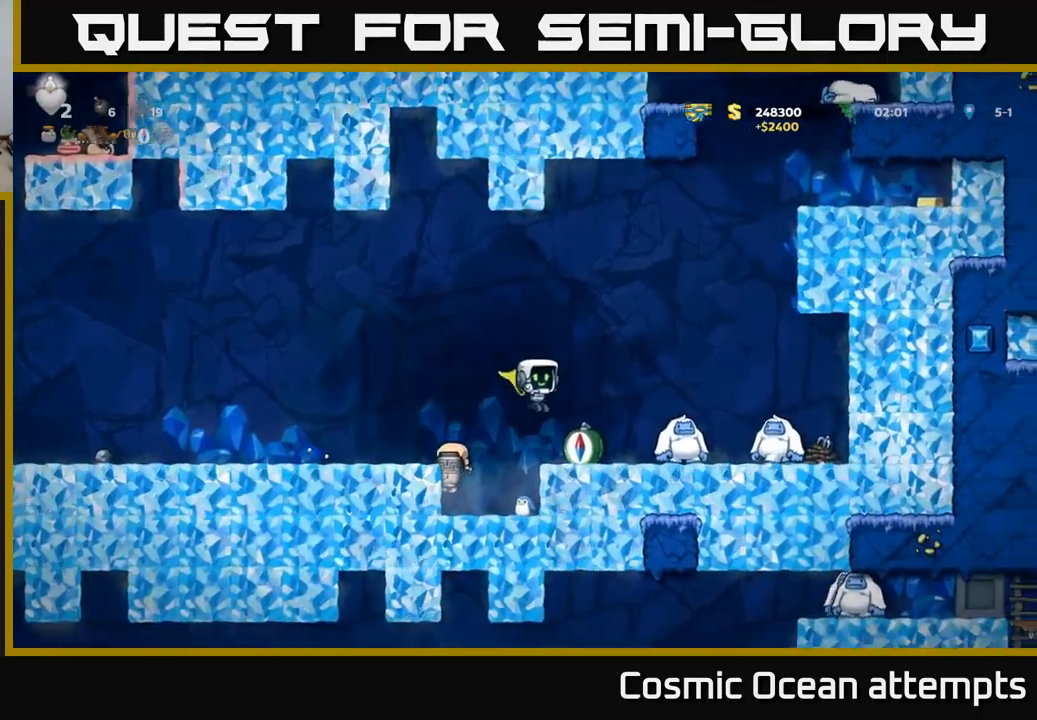
{"buttons": ["DPAD_LEFT"], "left_stick": "center", "events": [[67, "DPAD_RIGHT", "up"], [100, "DPAD_LEFT", "down"], [183, "A", "down"], [417, "A", "up"]]}
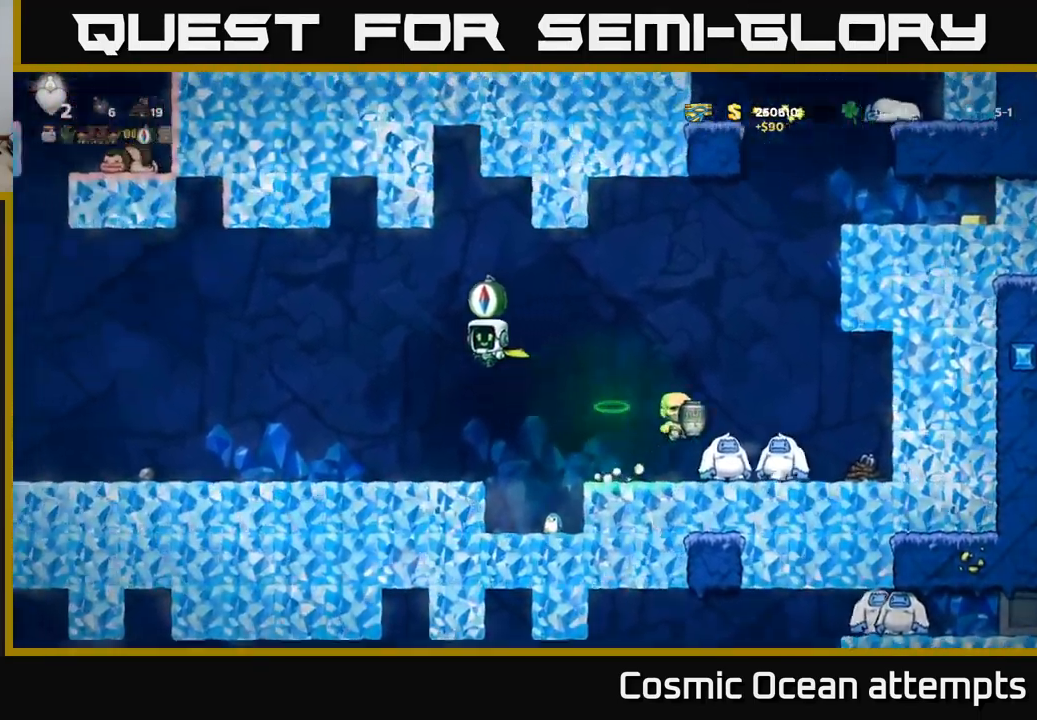
{"buttons": [], "left_stick": "center", "events": [[200, "DPAD_LEFT", "up"]]}
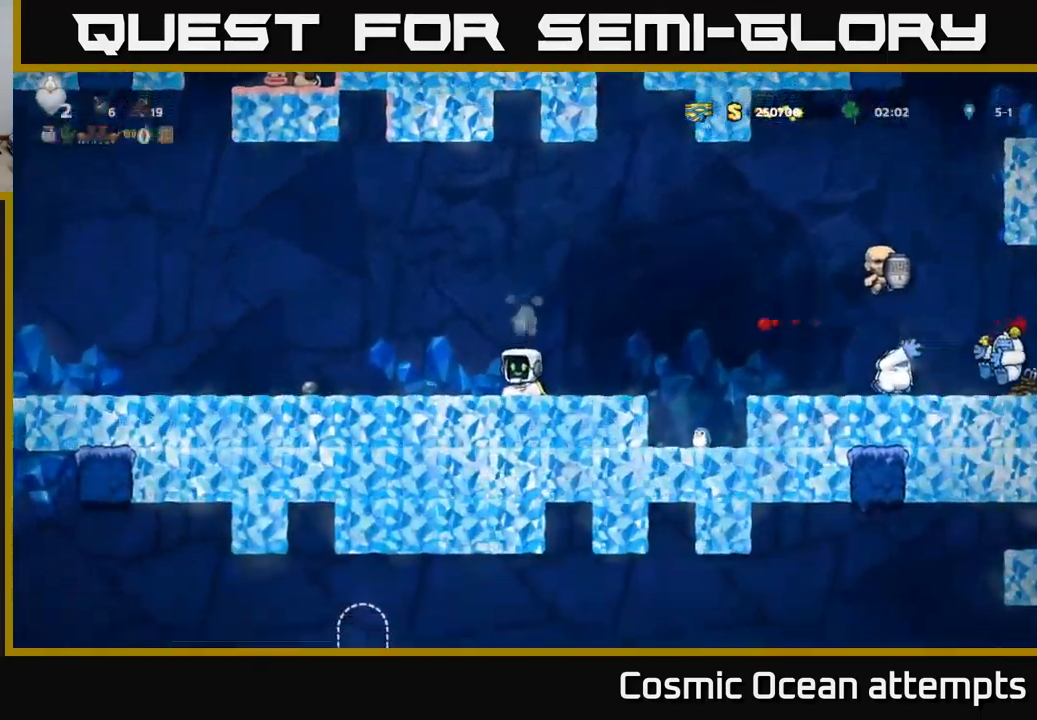
{"buttons": [], "left_stick": "center", "events": []}
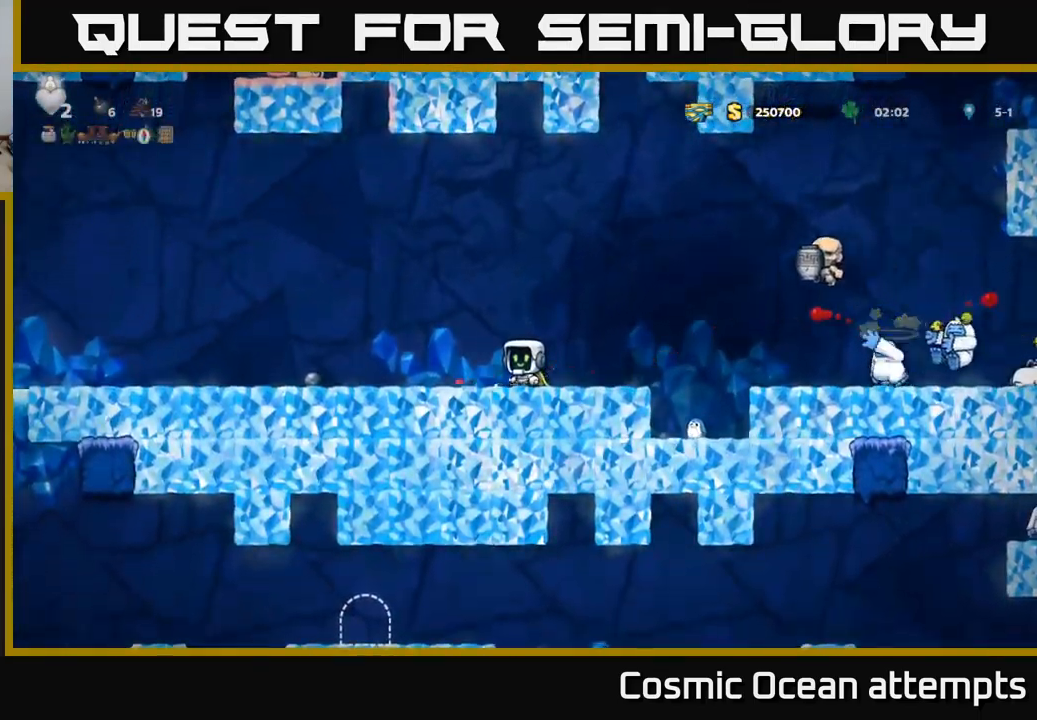
{"buttons": ["A", "DPAD_RIGHT"], "left_stick": "center", "events": [[33, "DPAD_RIGHT", "down"], [200, "A", "down"]]}
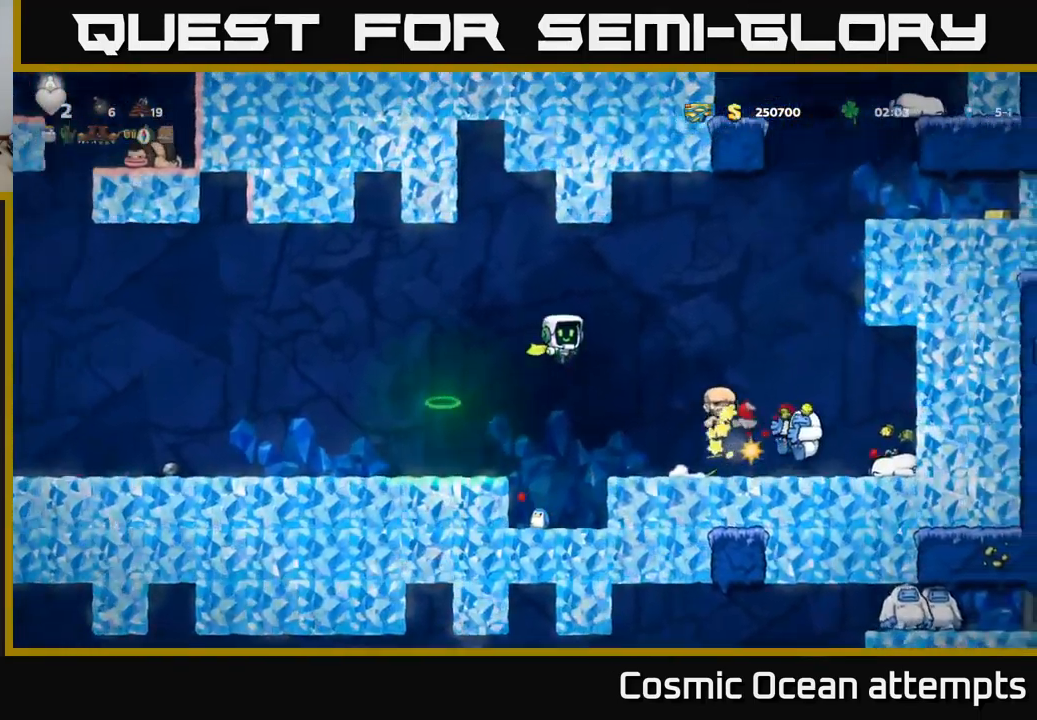
{"buttons": ["DPAD_LEFT"], "left_stick": "center", "events": [[33, "A", "up"], [33, "DPAD_RIGHT", "up"], [100, "A", "down"], [117, "DPAD_LEFT", "down"], [450, "A", "up"]]}
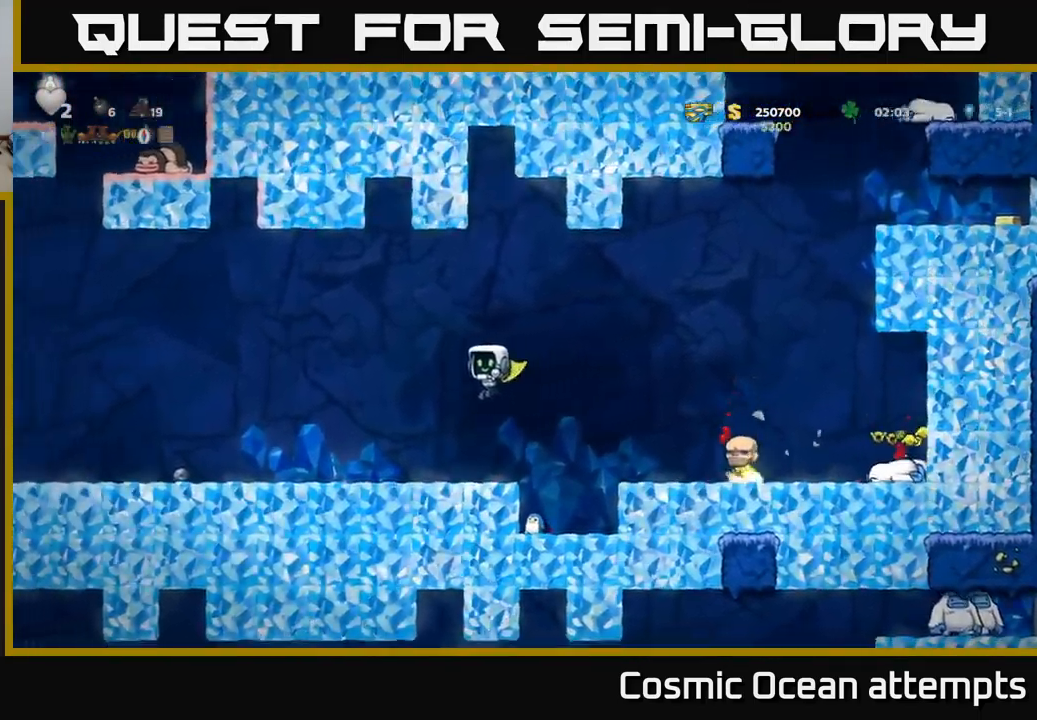
{"buttons": ["DPAD_RIGHT"], "left_stick": "center", "events": [[33, "DPAD_LEFT", "up"], [133, "DPAD_RIGHT", "down"], [333, "A", "down"], [450, "A", "up"]]}